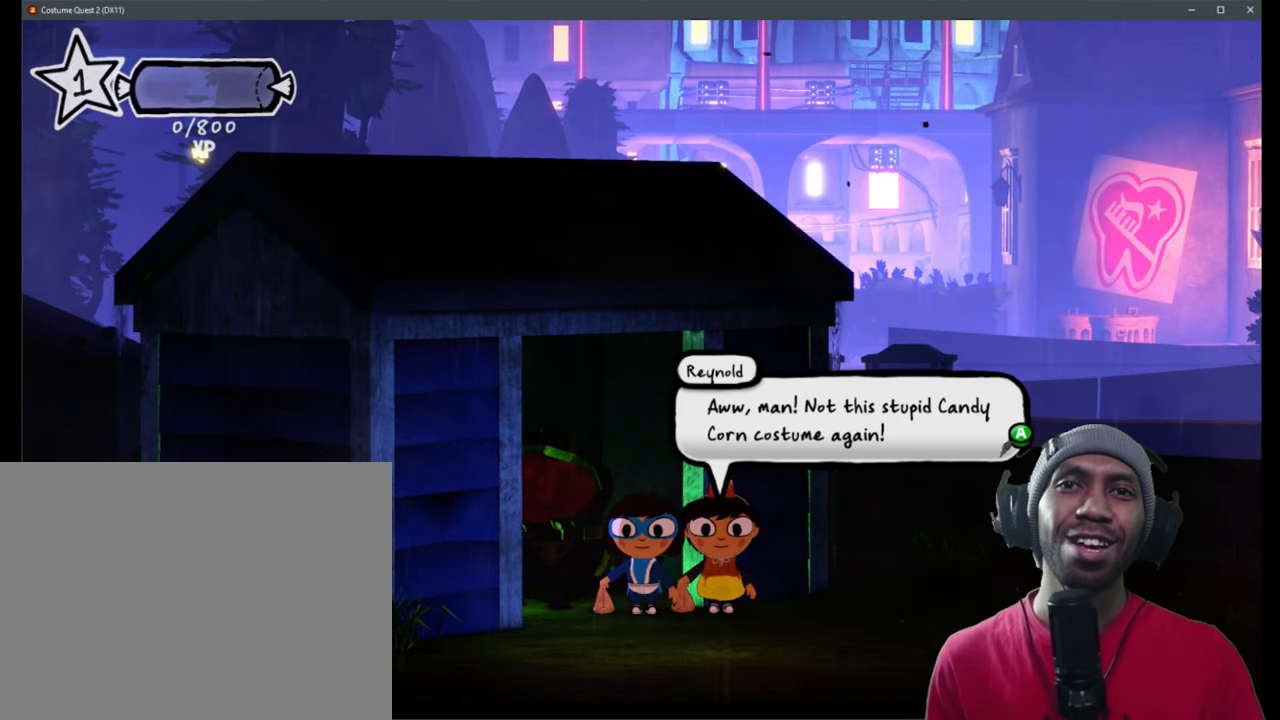
Gameplay with a controller (Xbox layout); each line is a JSON object with the inputs held at the frame after it (dt_ms = milliseconds from this image to that frame). "events" lists button and stick changes between this image and that frame as [ms after this image, input, new state], when the widget could be followed in between. Not read: HOME L1 L3 R3.
{"dt_ms": 500, "buttons": ["R2"], "left_stick": "center", "right_stick": "center", "events": []}
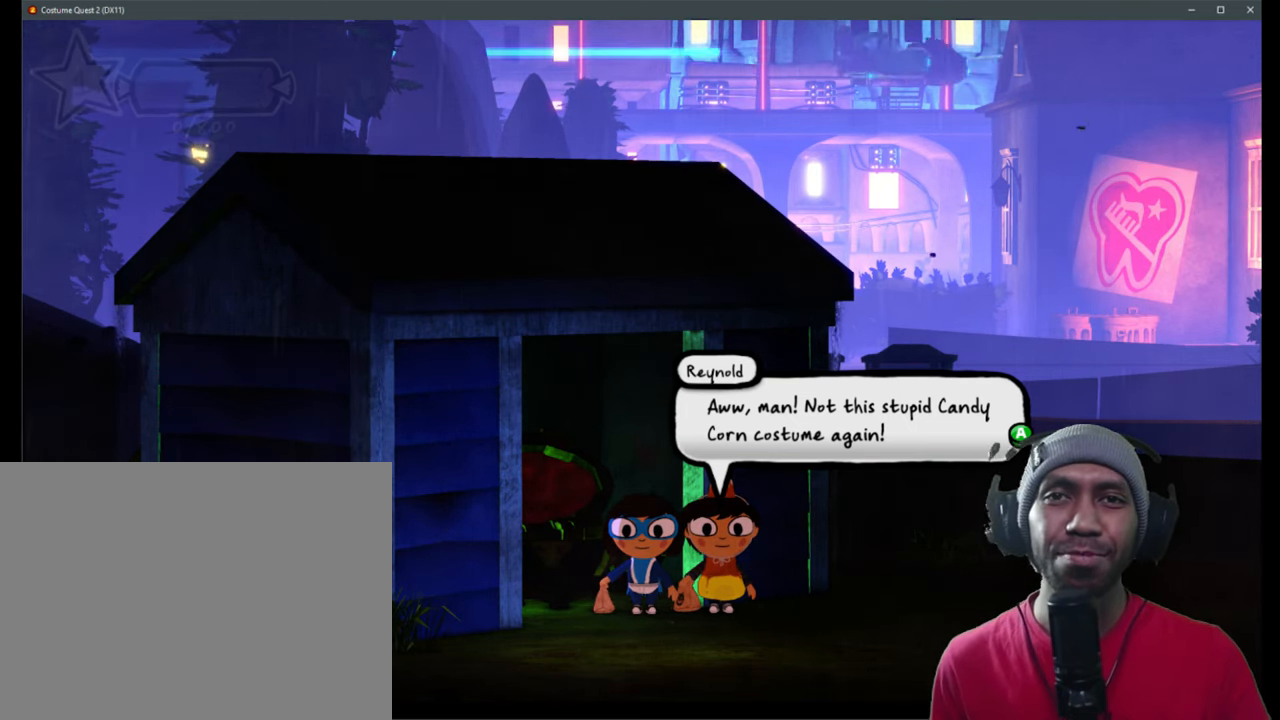
{"dt_ms": 500, "buttons": ["R2"], "left_stick": "center", "right_stick": "center", "events": []}
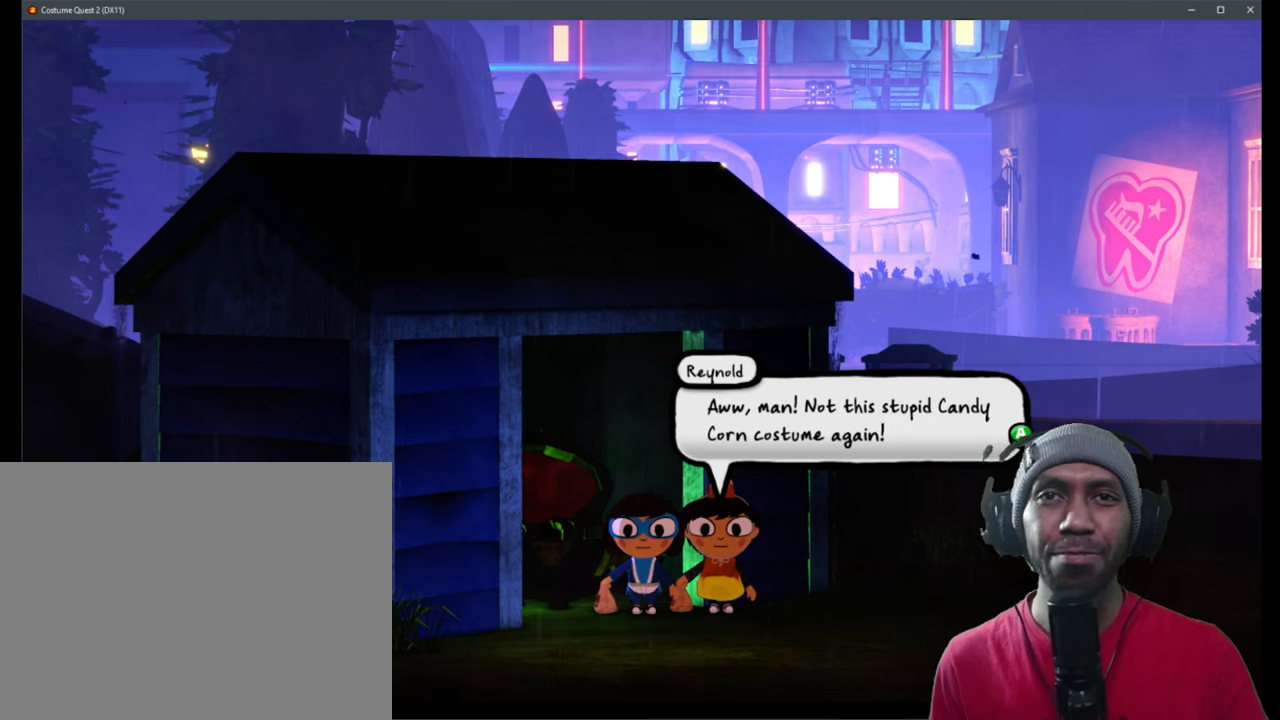
{"dt_ms": 500, "buttons": ["R2"], "left_stick": "center", "right_stick": "center", "events": []}
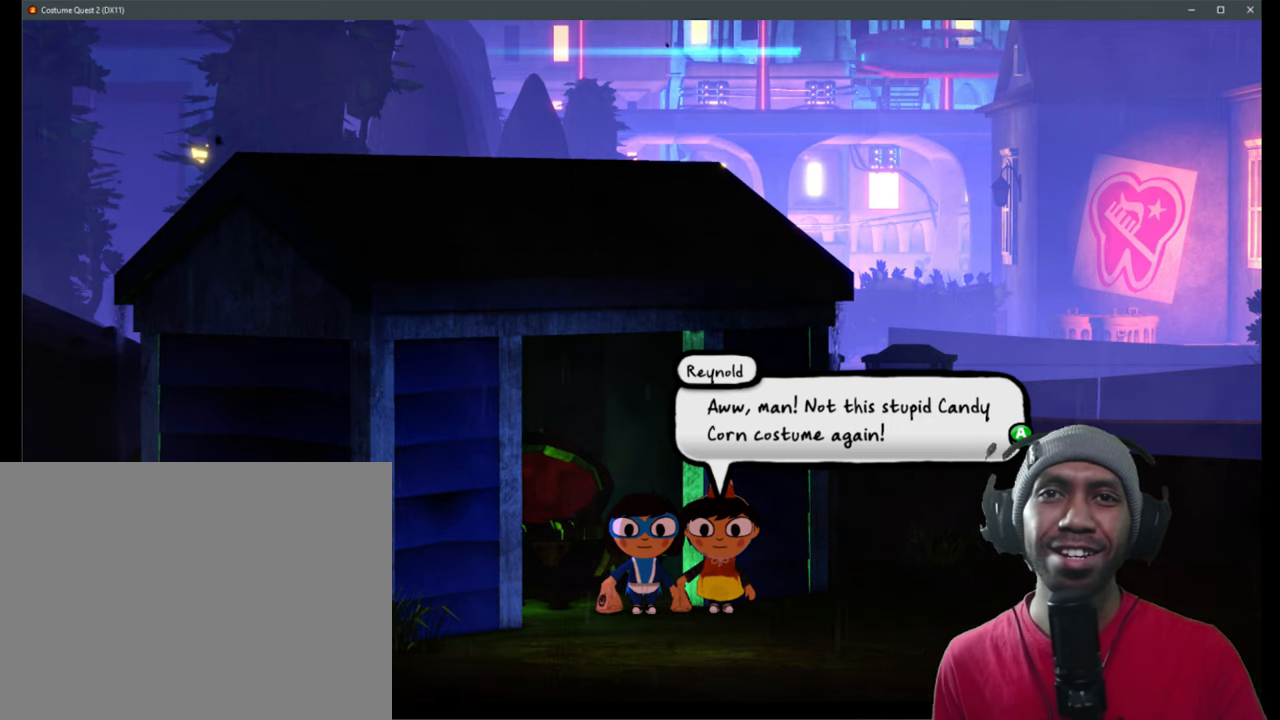
{"dt_ms": 500, "buttons": ["R2"], "left_stick": "center", "right_stick": "center", "events": []}
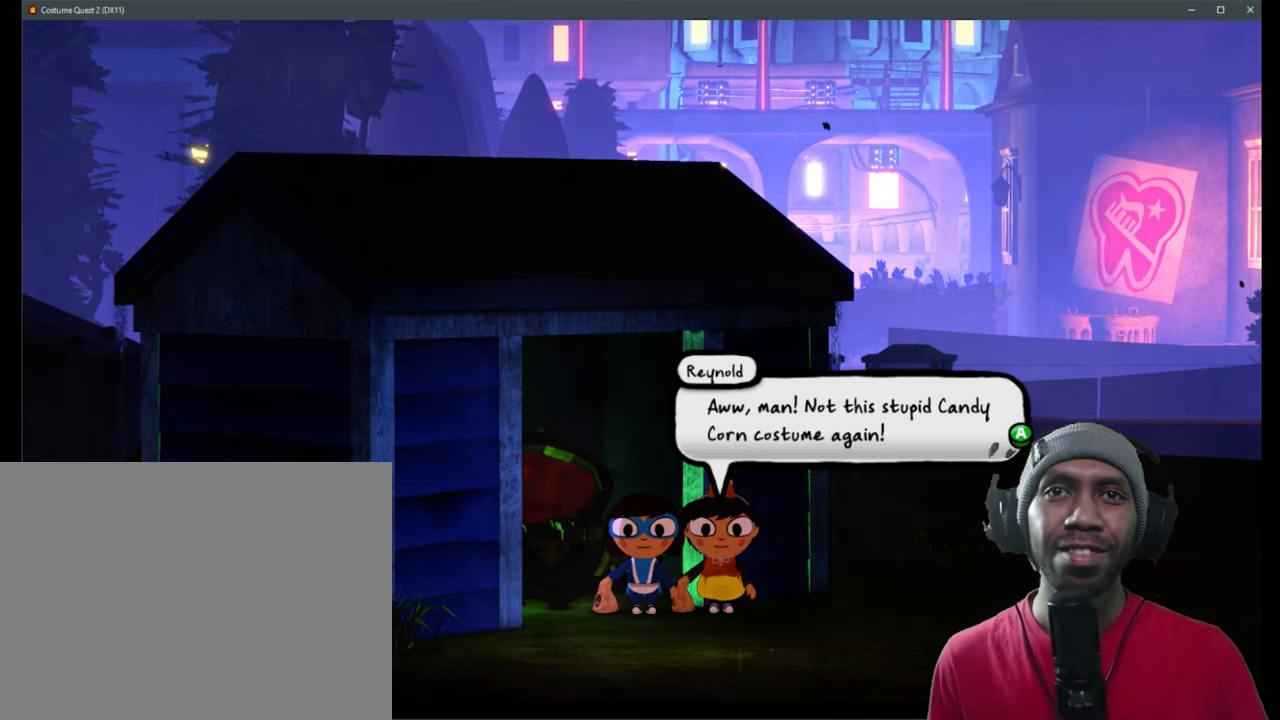
{"dt_ms": 500, "buttons": ["R2"], "left_stick": "center", "right_stick": "center", "events": []}
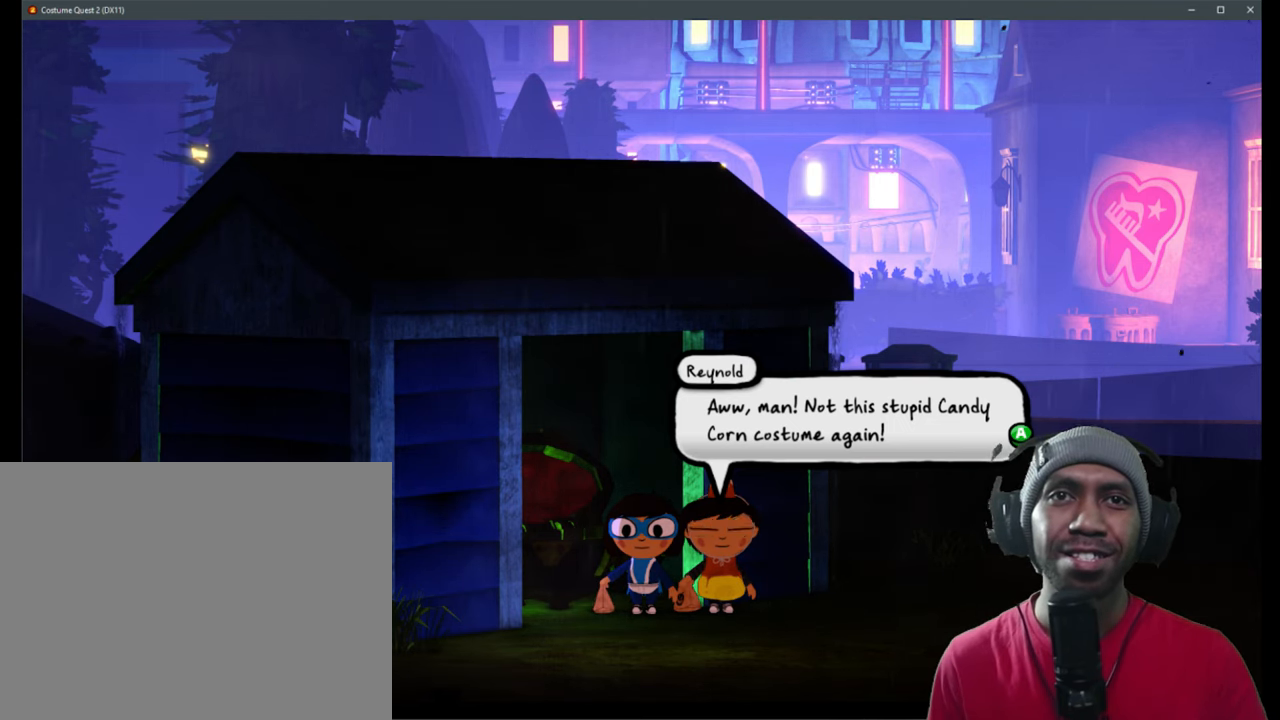
{"dt_ms": 500, "buttons": ["R2"], "left_stick": "center", "right_stick": "center", "events": []}
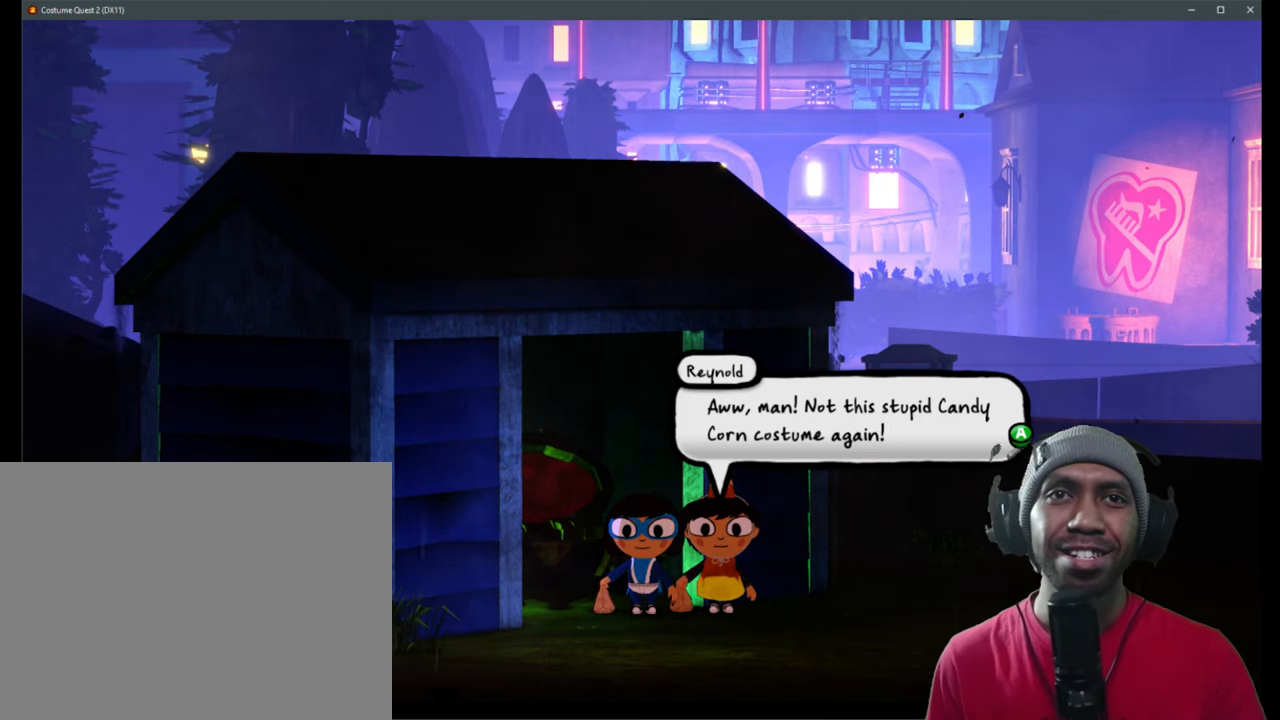
{"dt_ms": 500, "buttons": ["R2"], "left_stick": "center", "right_stick": "center", "events": []}
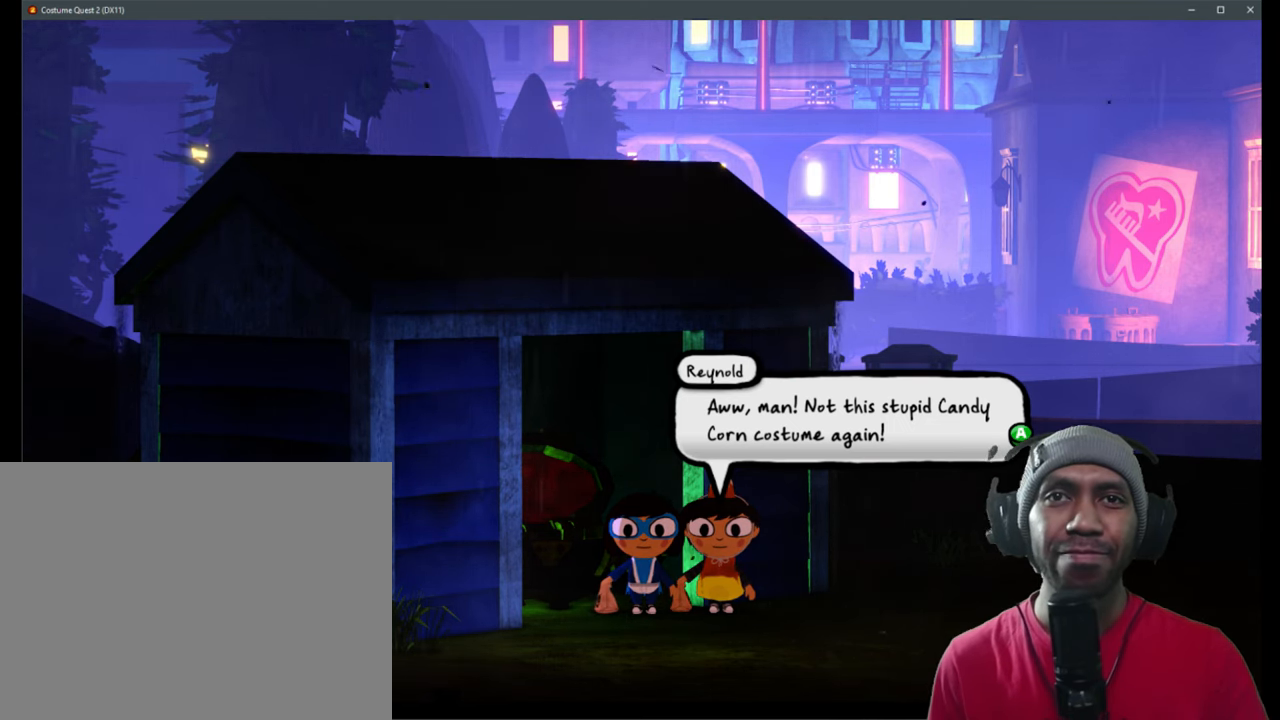
{"dt_ms": 500, "buttons": ["R2"], "left_stick": "center", "right_stick": "center", "events": []}
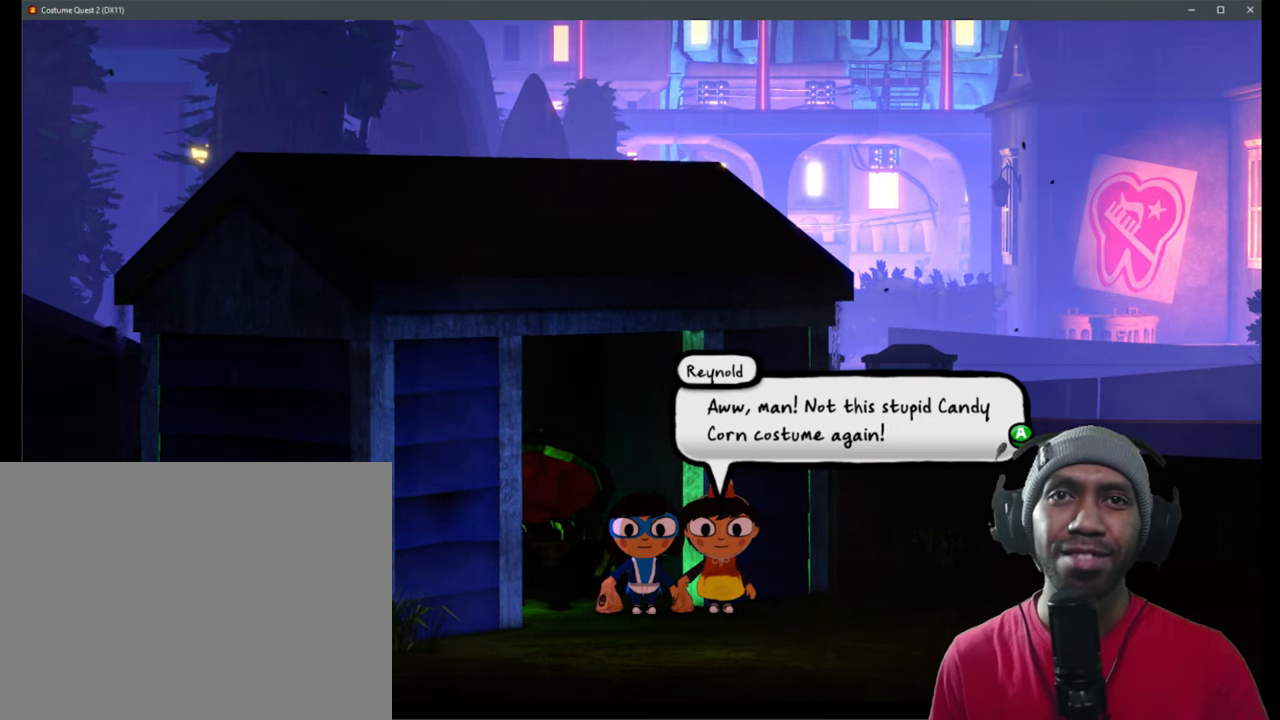
{"dt_ms": 500, "buttons": ["R2"], "left_stick": "center", "right_stick": "center", "events": []}
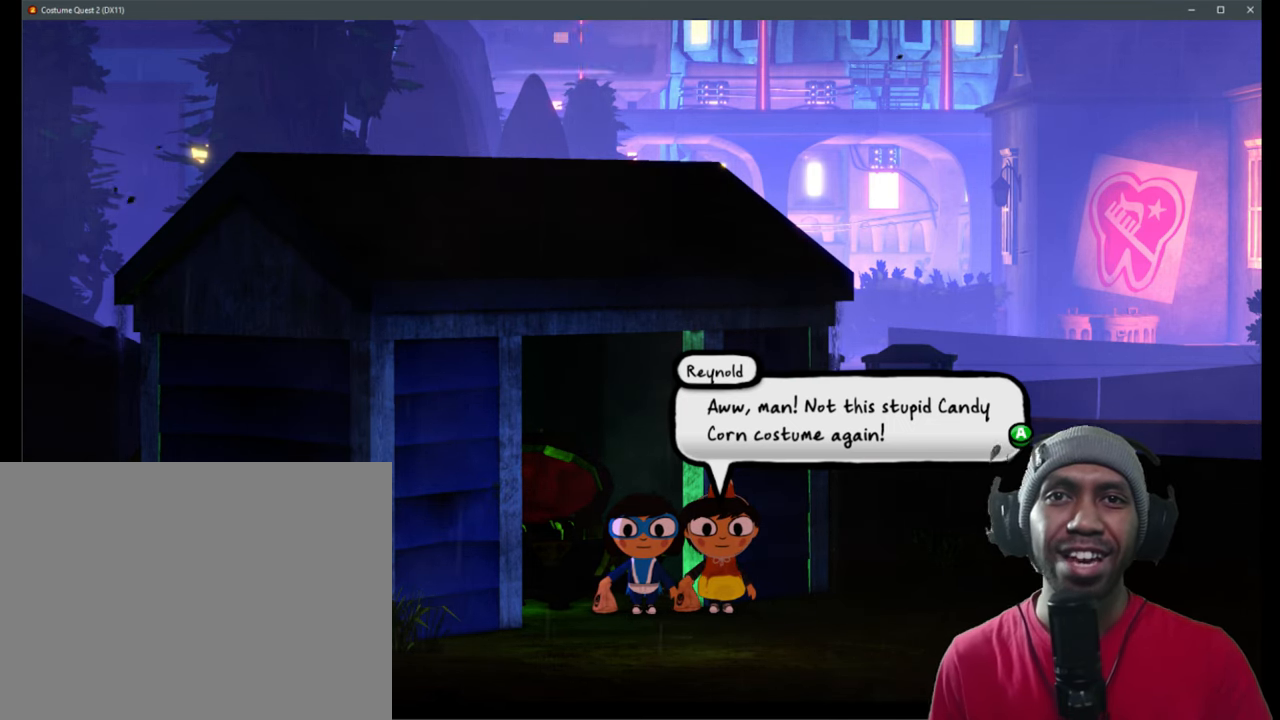
{"dt_ms": 500, "buttons": ["R2"], "left_stick": "center", "right_stick": "center", "events": []}
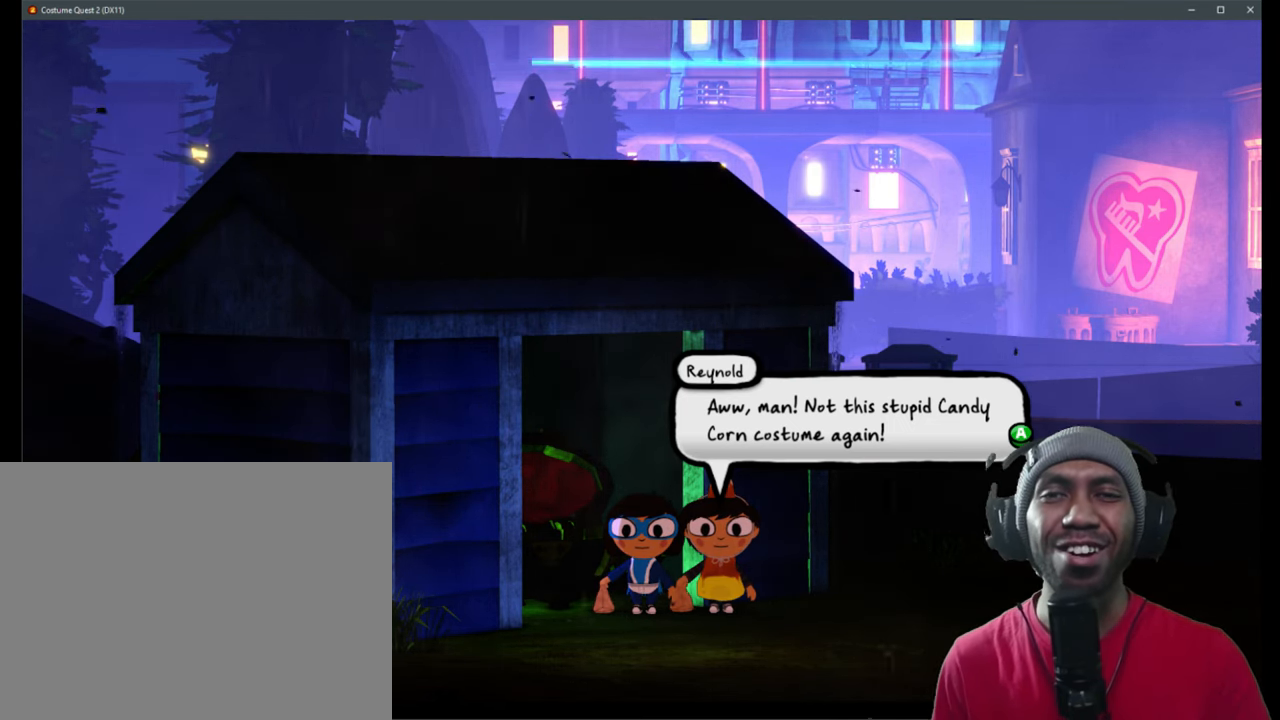
{"dt_ms": 500, "buttons": ["R2"], "left_stick": "center", "right_stick": "center", "events": []}
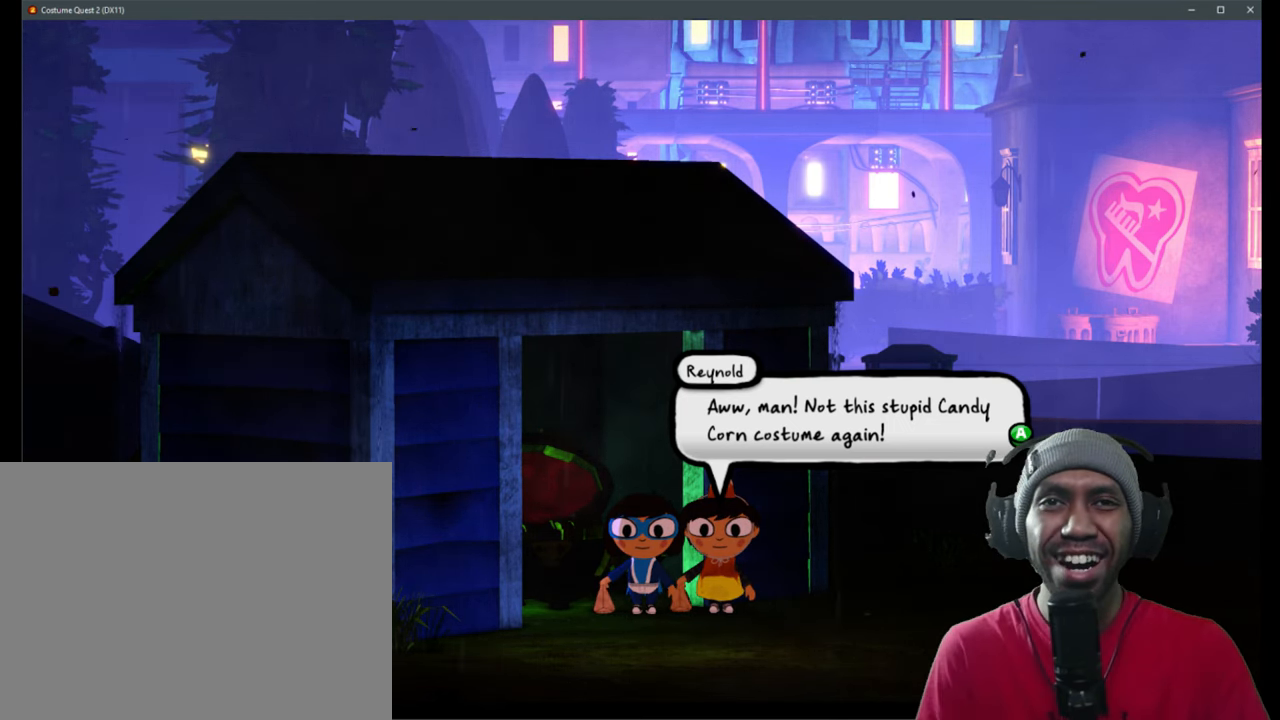
{"dt_ms": 500, "buttons": ["R2"], "left_stick": "center", "right_stick": "center", "events": [[100, "A", "down"], [250, "A", "up"]]}
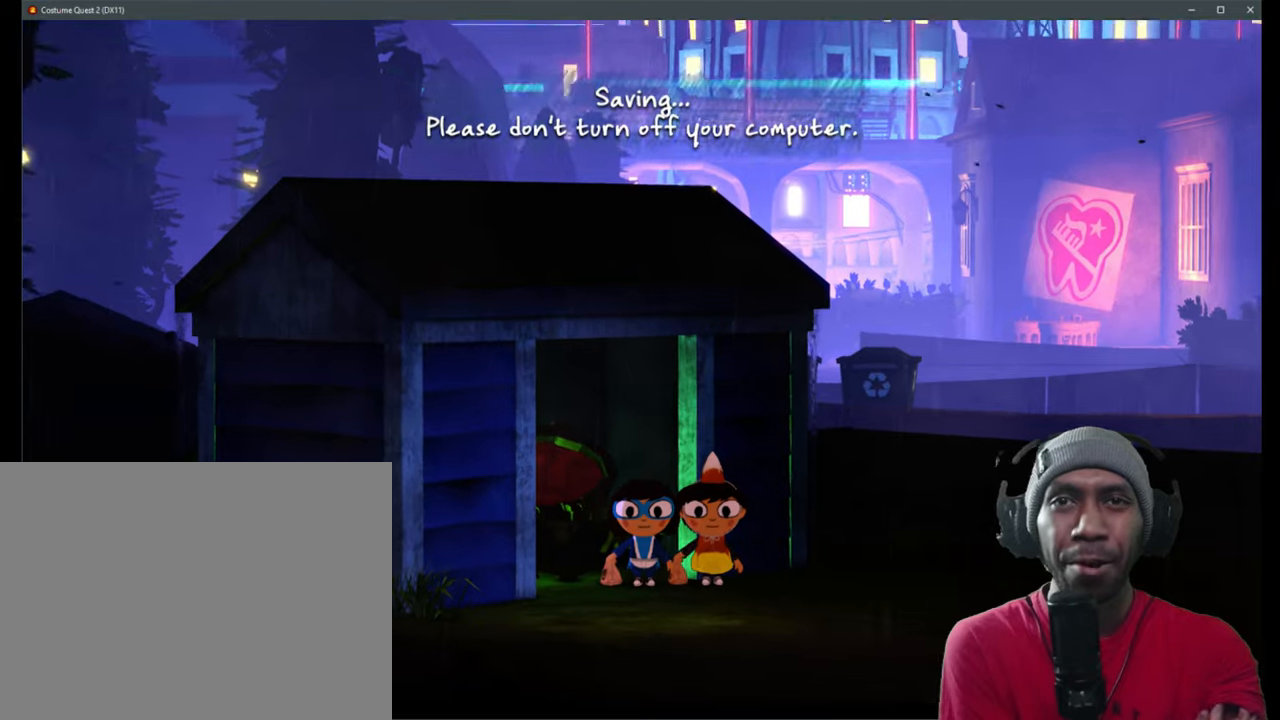
{"dt_ms": 500, "buttons": ["R2"], "left_stick": "center", "right_stick": "center", "events": []}
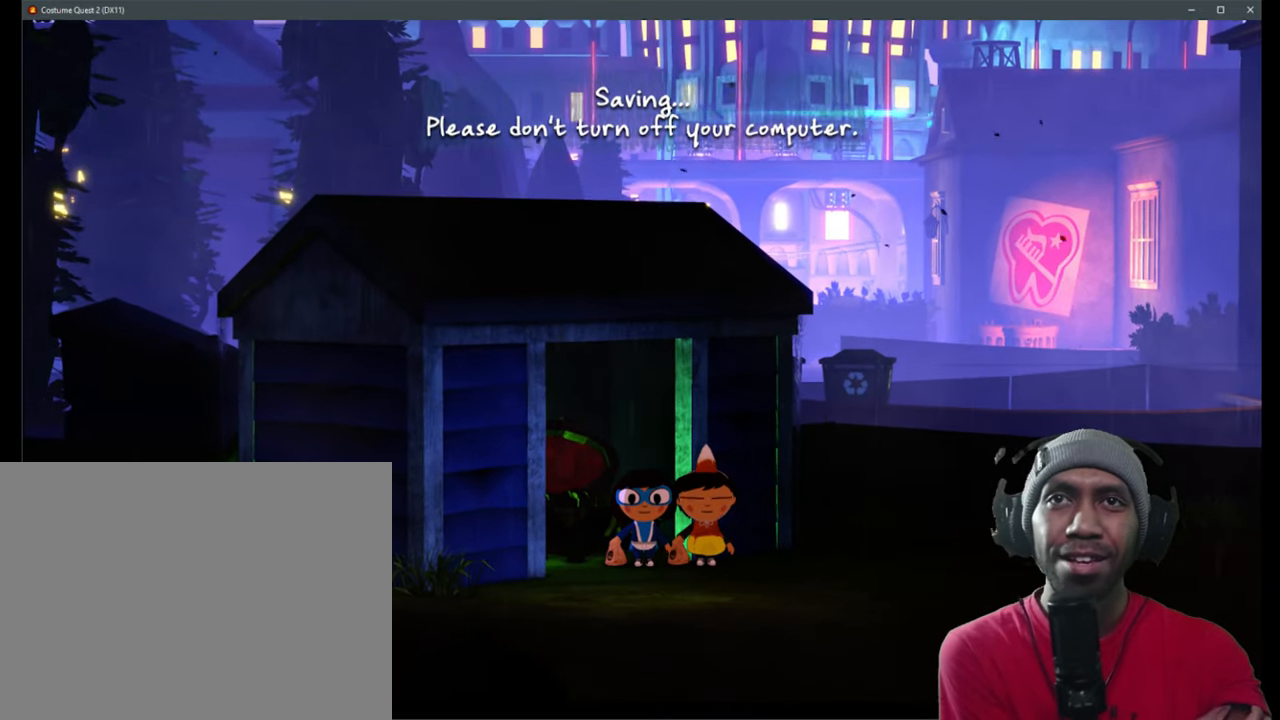
{"dt_ms": 500, "buttons": ["R2"], "left_stick": "center", "right_stick": "center", "events": []}
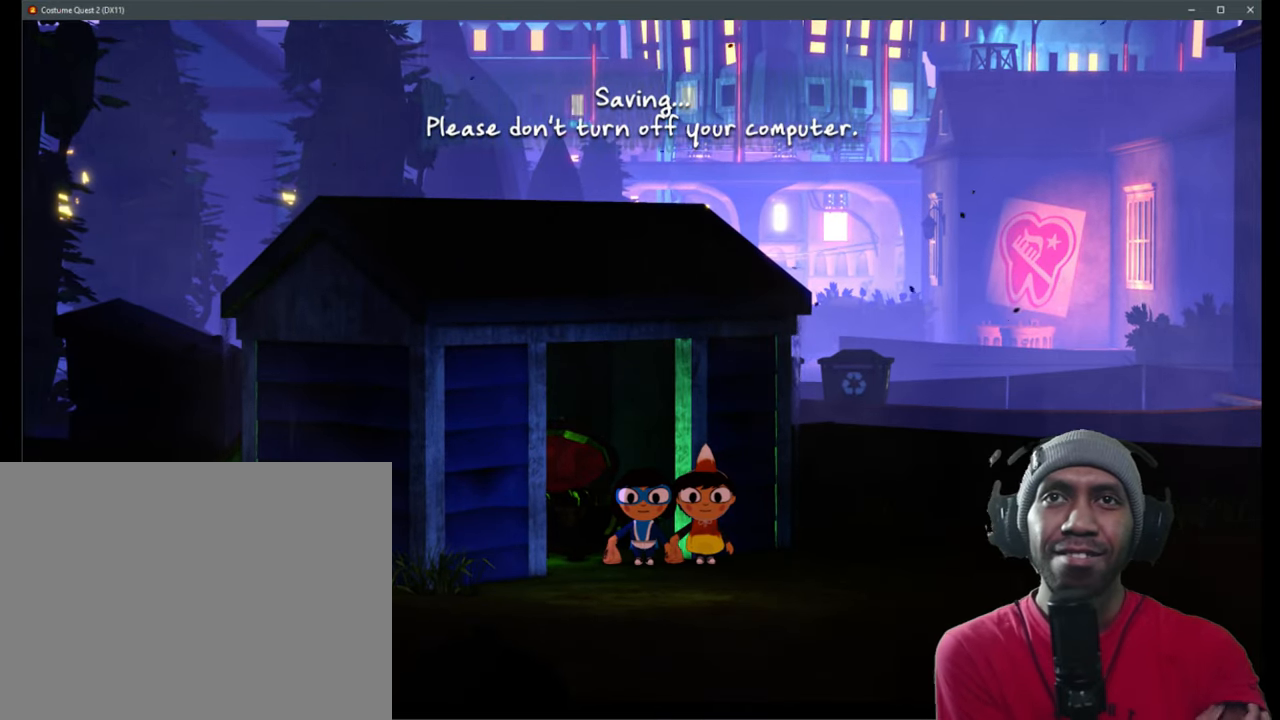
{"dt_ms": 500, "buttons": ["R2"], "left_stick": "center", "right_stick": "center", "events": []}
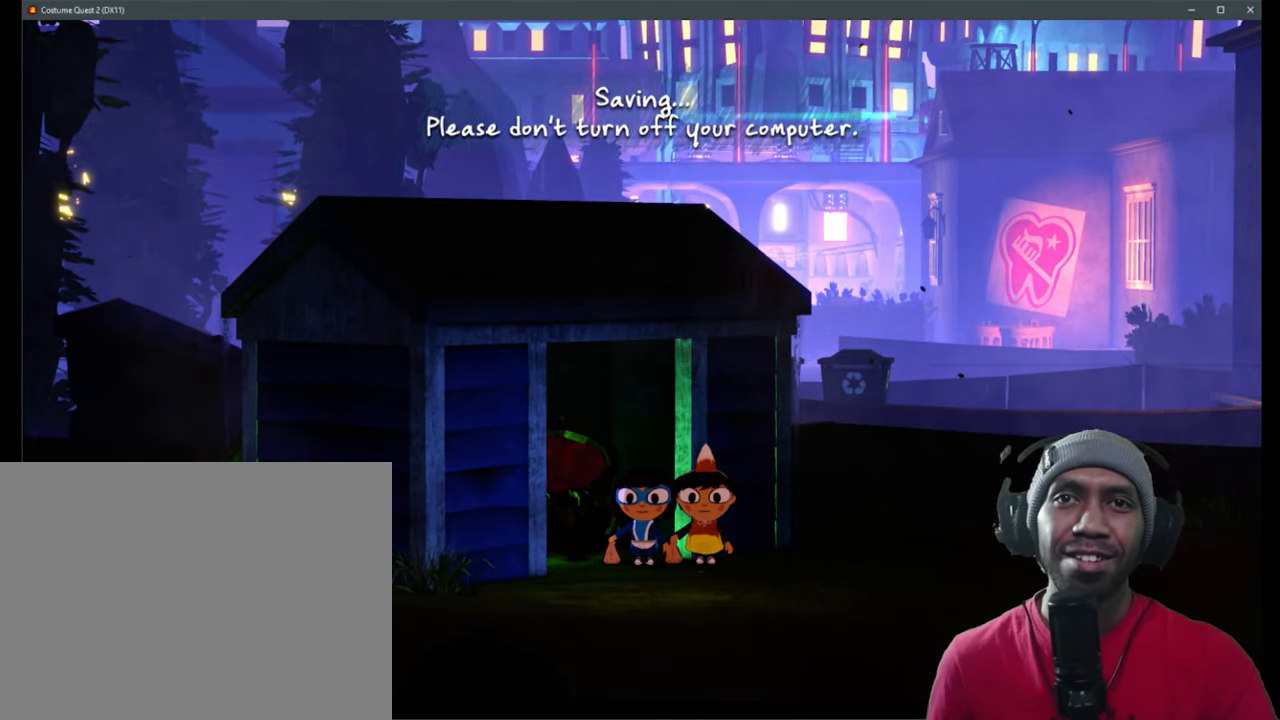
{"dt_ms": 500, "buttons": ["R2"], "left_stick": "center", "right_stick": "center", "events": []}
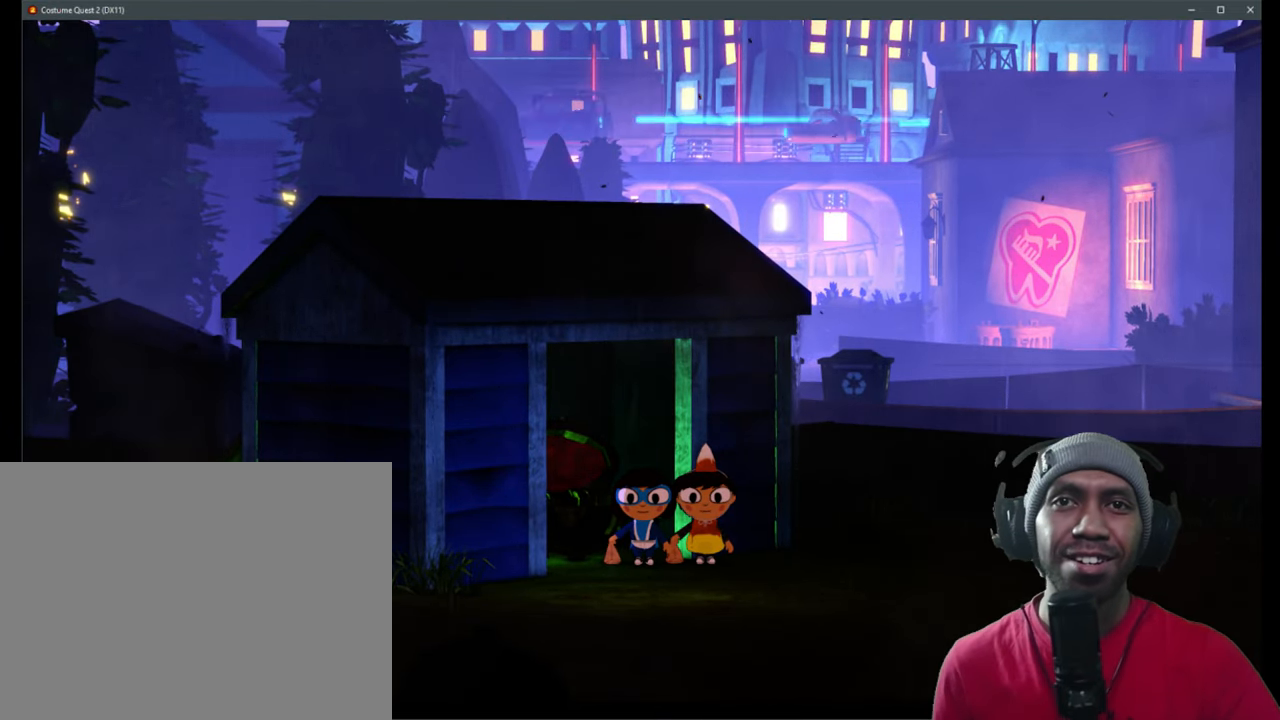
{"dt_ms": 1000, "buttons": ["R2"], "left_stick": "center", "right_stick": "center", "events": [[117, "left_stick", "right"], [550, "left_stick", "center"]]}
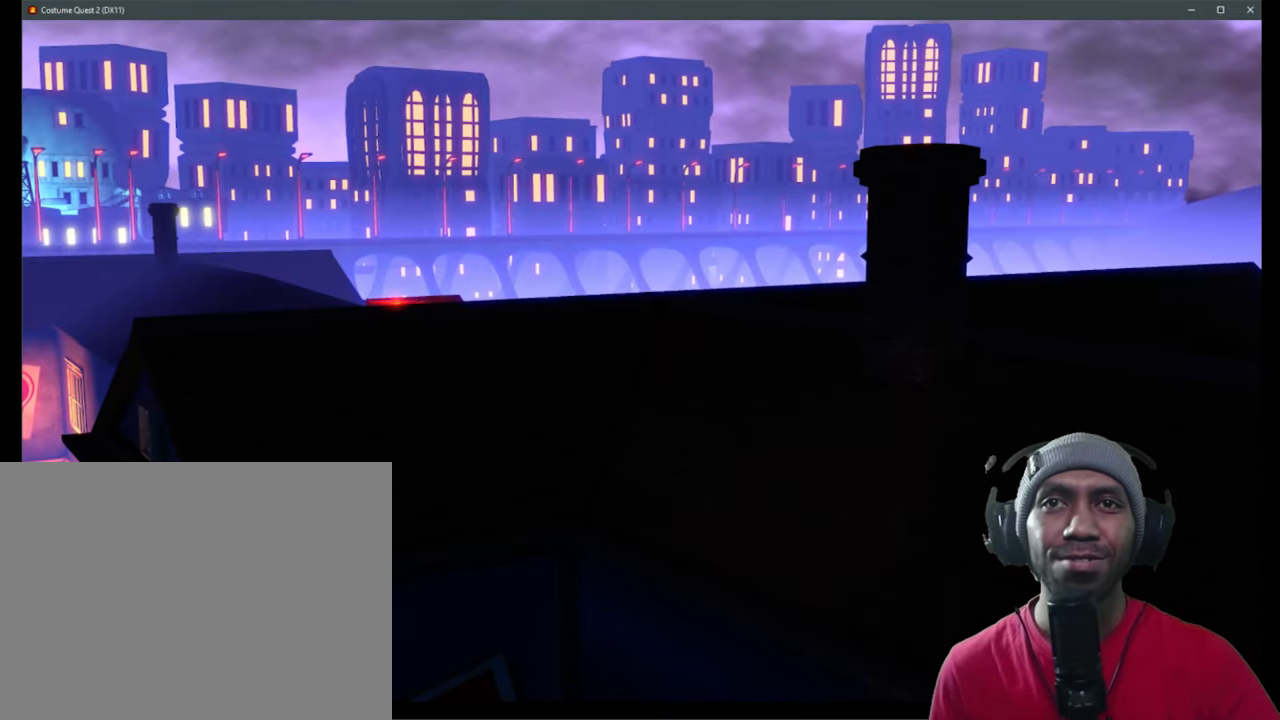
{"dt_ms": 500, "buttons": ["L2", "R2"], "left_stick": "center", "right_stick": "center", "events": [[267, "L2", "down"]]}
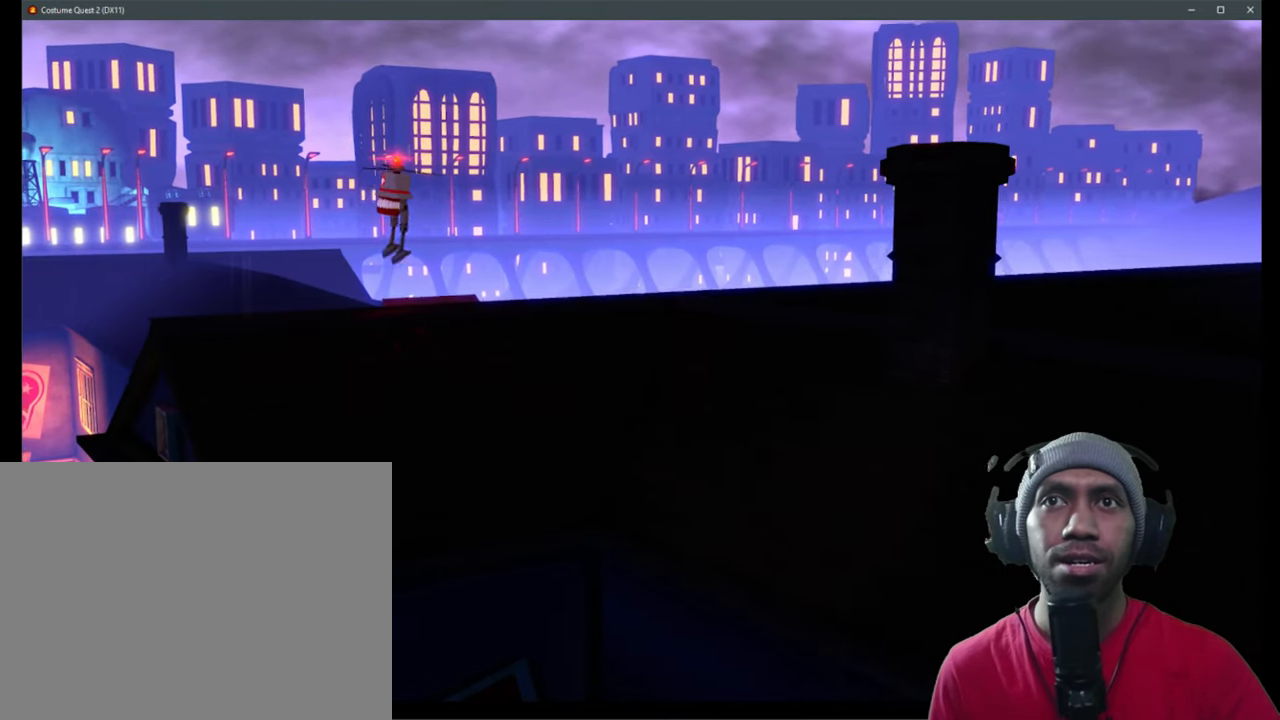
{"dt_ms": 1000, "buttons": ["R2"], "left_stick": "center", "right_stick": "center"}
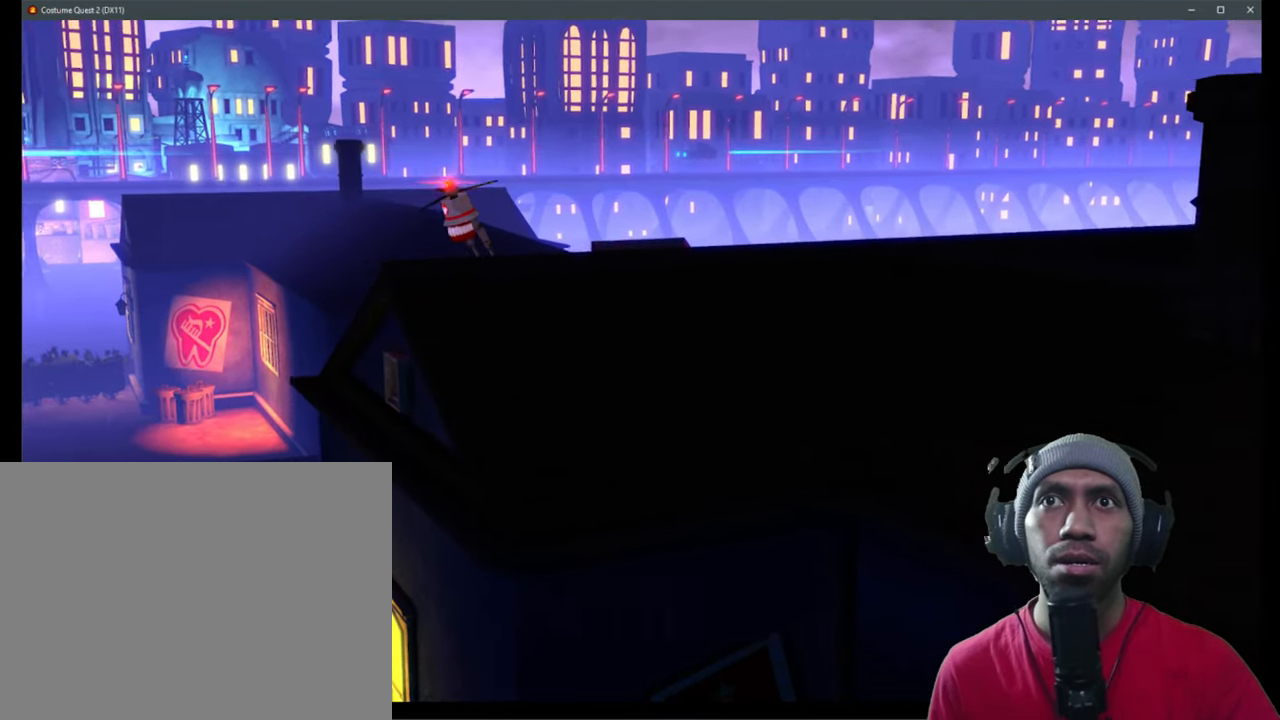
{"dt_ms": 500, "buttons": ["R2"], "left_stick": "center", "right_stick": "center", "events": []}
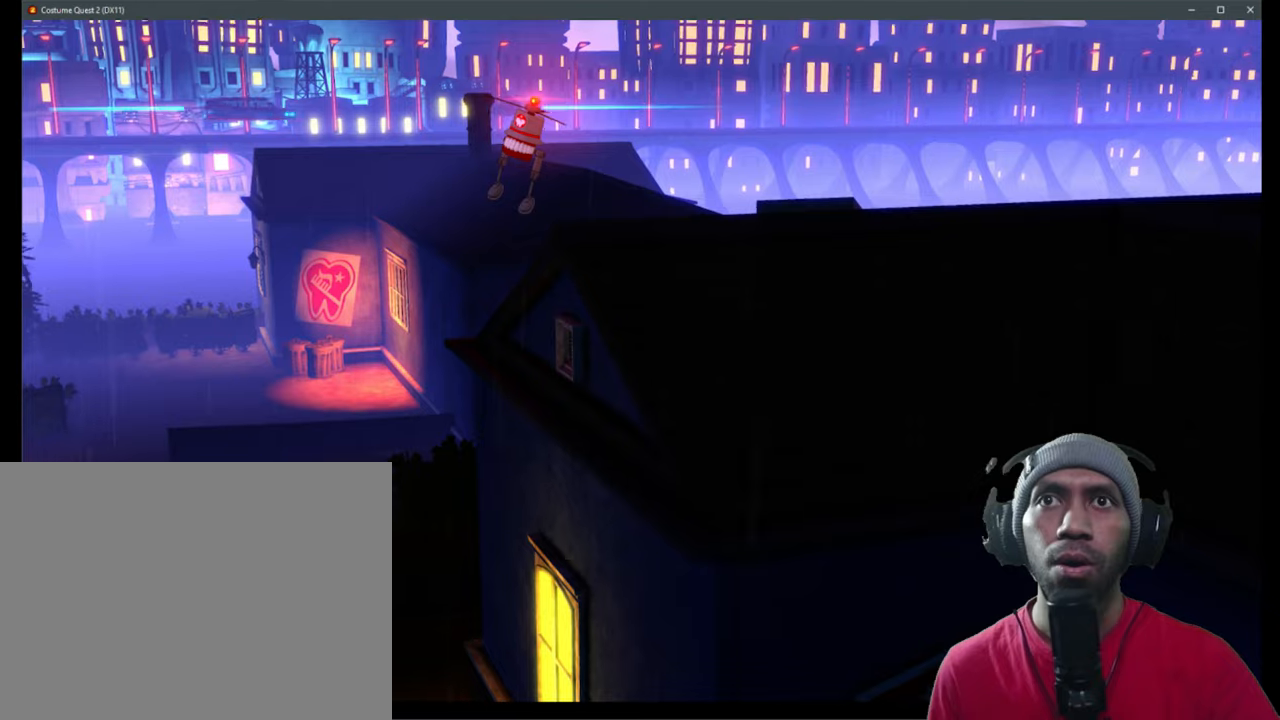
{"dt_ms": 500, "buttons": ["R2"], "left_stick": "center", "right_stick": "center", "events": []}
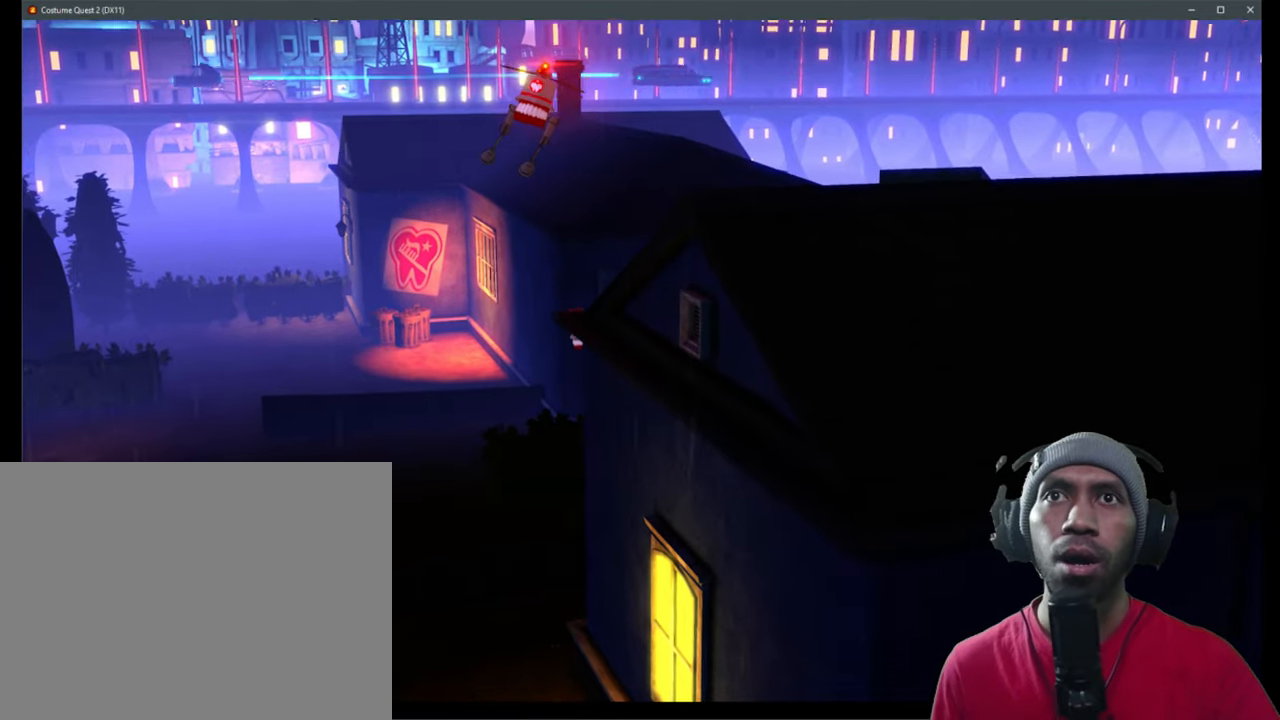
{"dt_ms": 500, "buttons": ["R2"], "left_stick": "center", "right_stick": "center", "events": []}
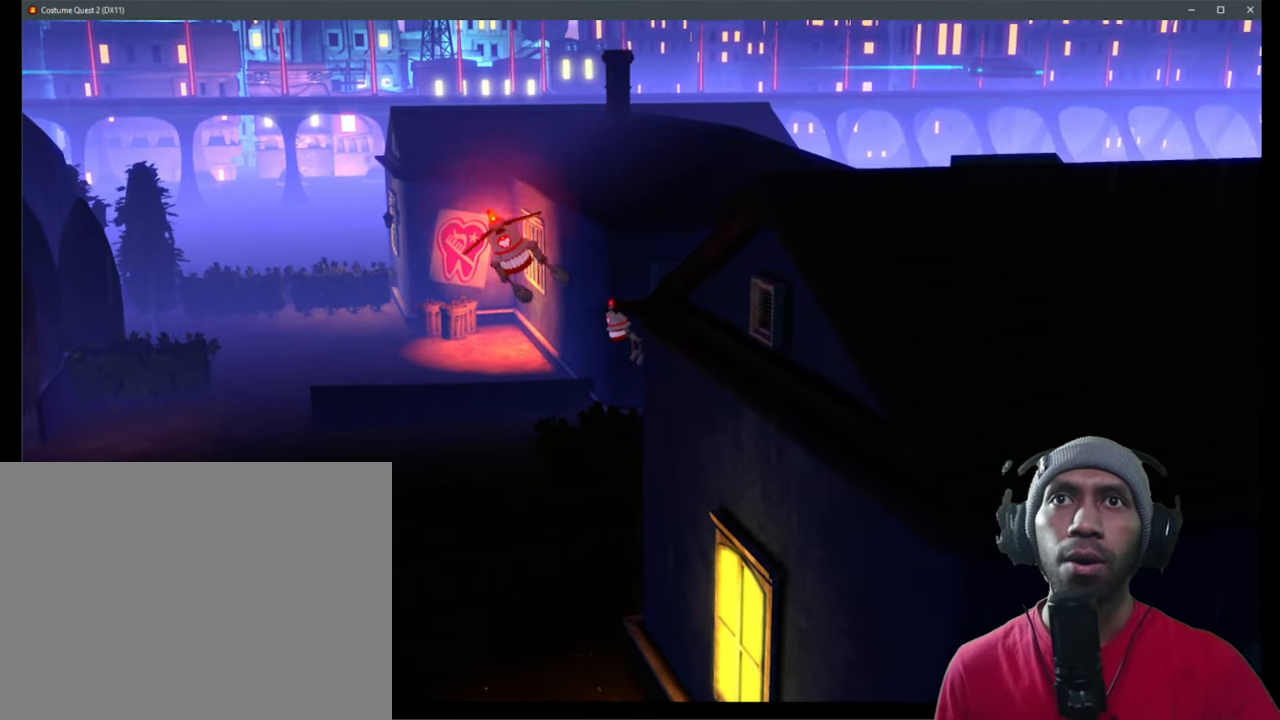
{"dt_ms": 500, "buttons": ["R2"], "left_stick": "center", "right_stick": "center", "events": []}
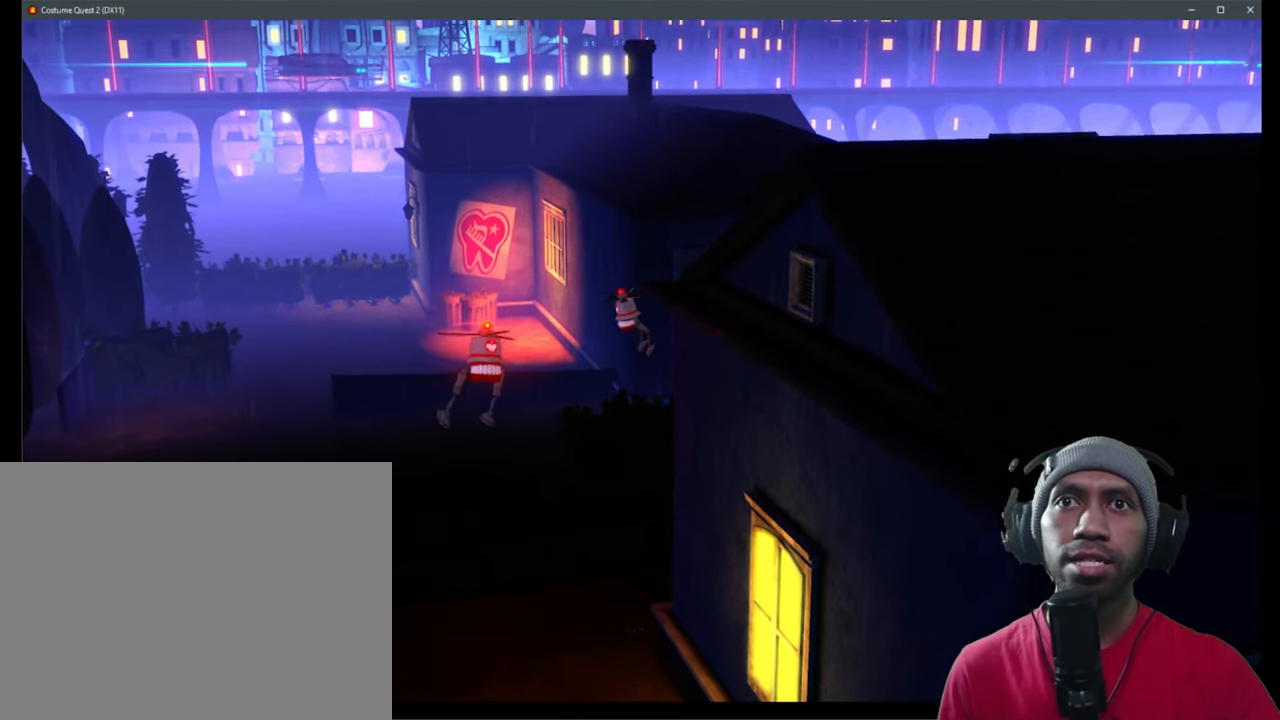
{"dt_ms": 500, "buttons": ["R2"], "left_stick": "center", "right_stick": "center", "events": []}
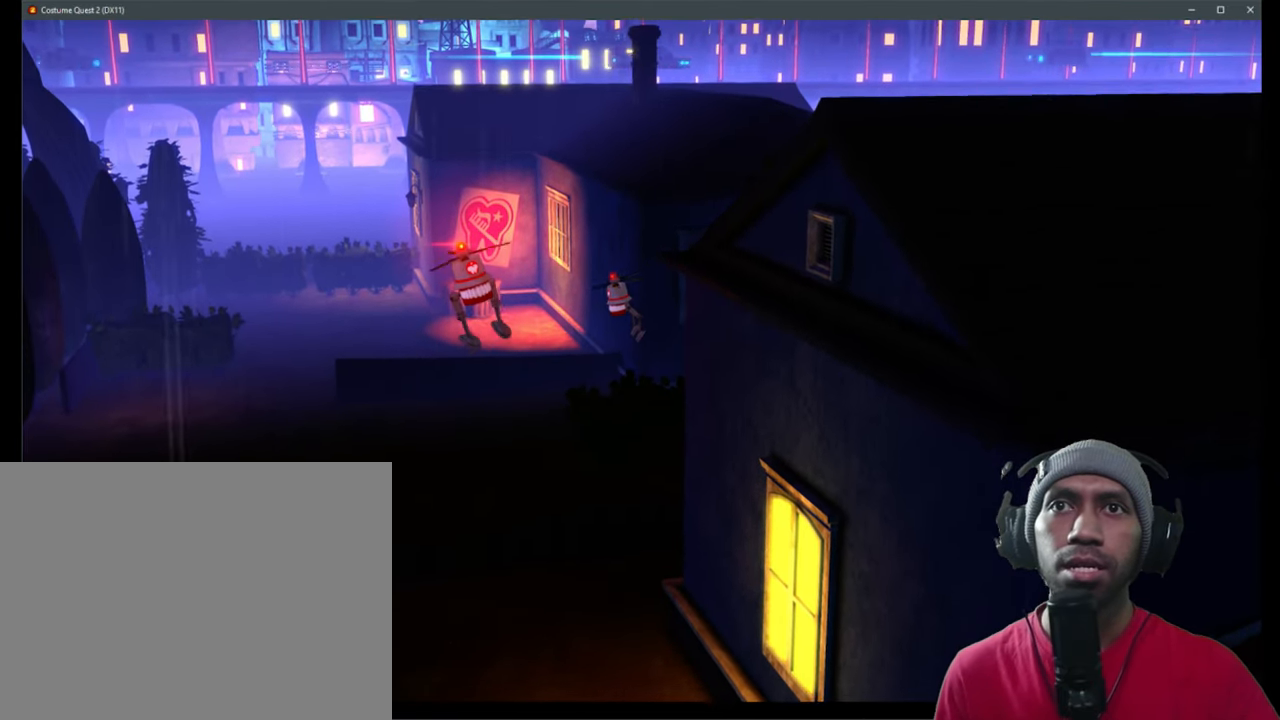
{"dt_ms": 500, "buttons": ["R2"], "left_stick": "center", "right_stick": "center", "events": []}
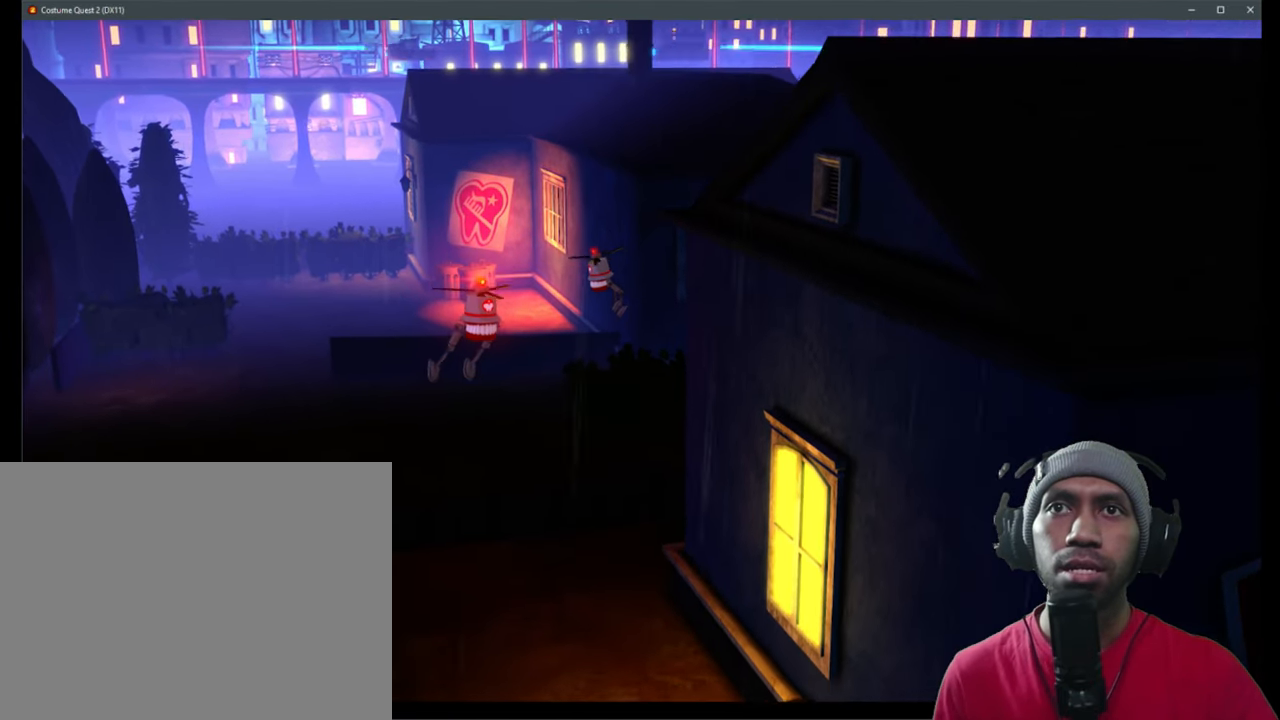
{"dt_ms": 500, "buttons": ["R2"], "left_stick": "center", "right_stick": "center", "events": []}
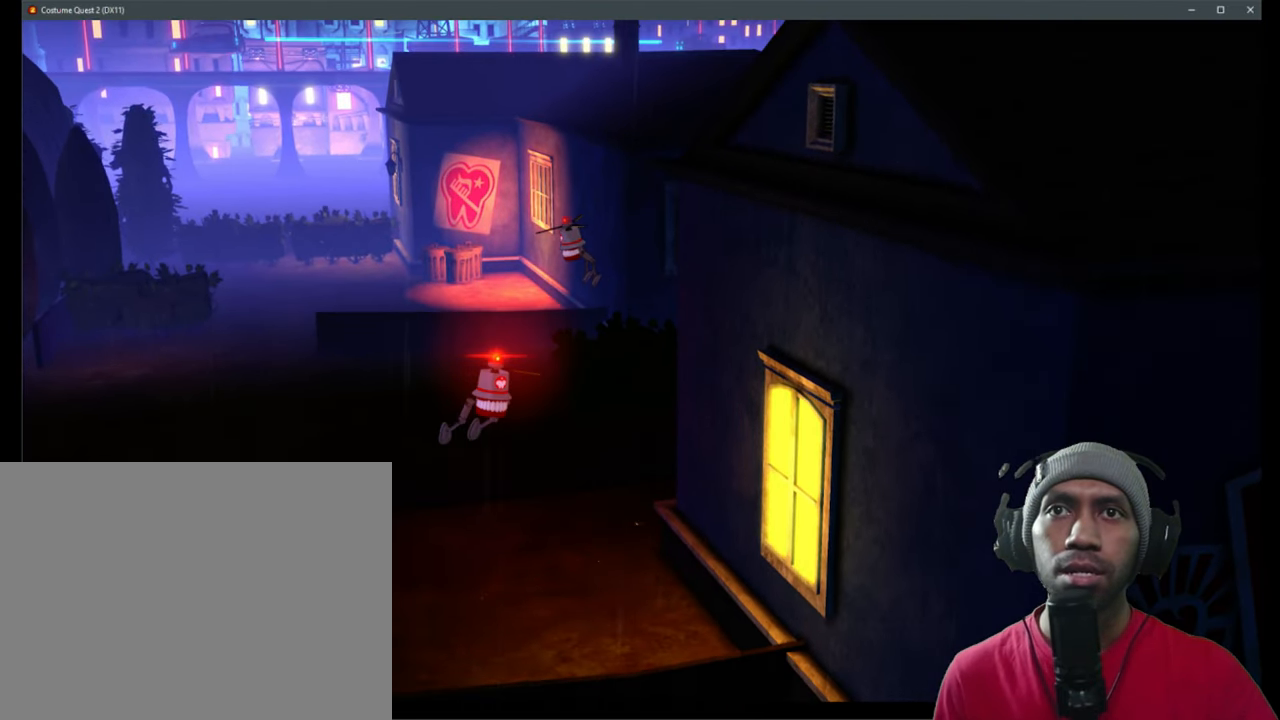
{"dt_ms": 500, "buttons": ["R2"], "left_stick": "center", "right_stick": "center", "events": []}
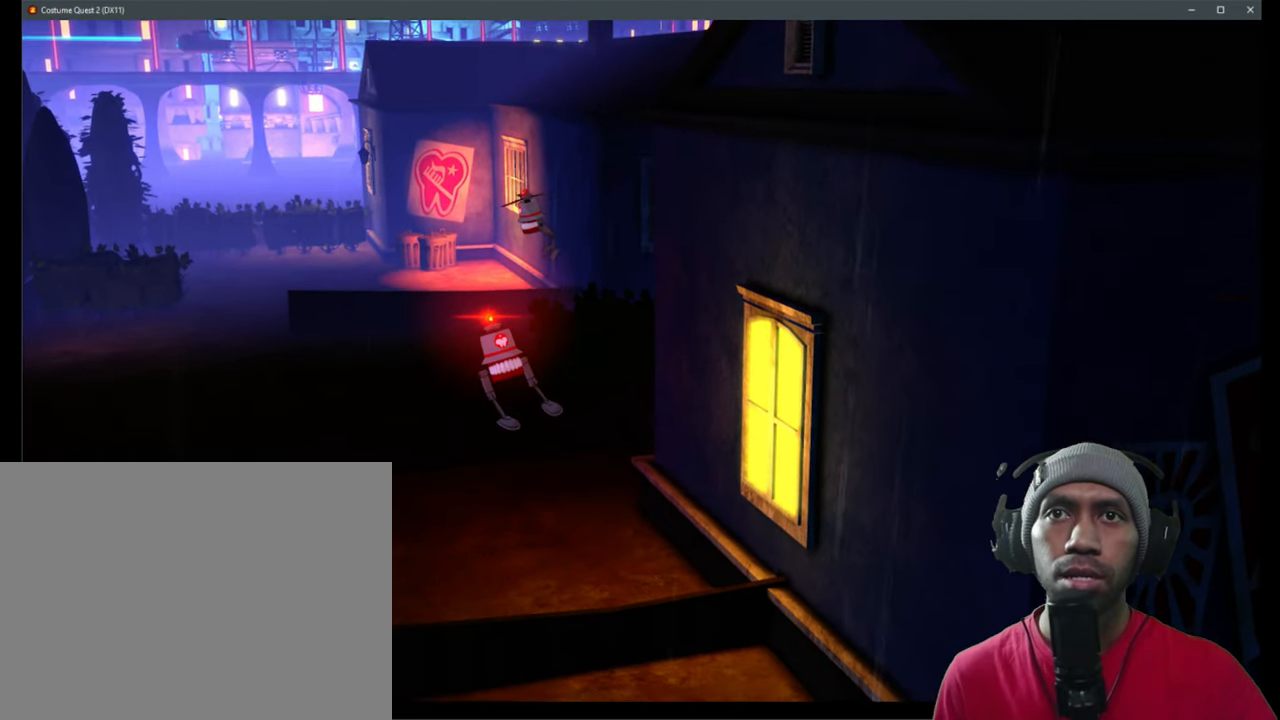
{"dt_ms": 500, "buttons": ["R2"], "left_stick": "center", "right_stick": "center", "events": []}
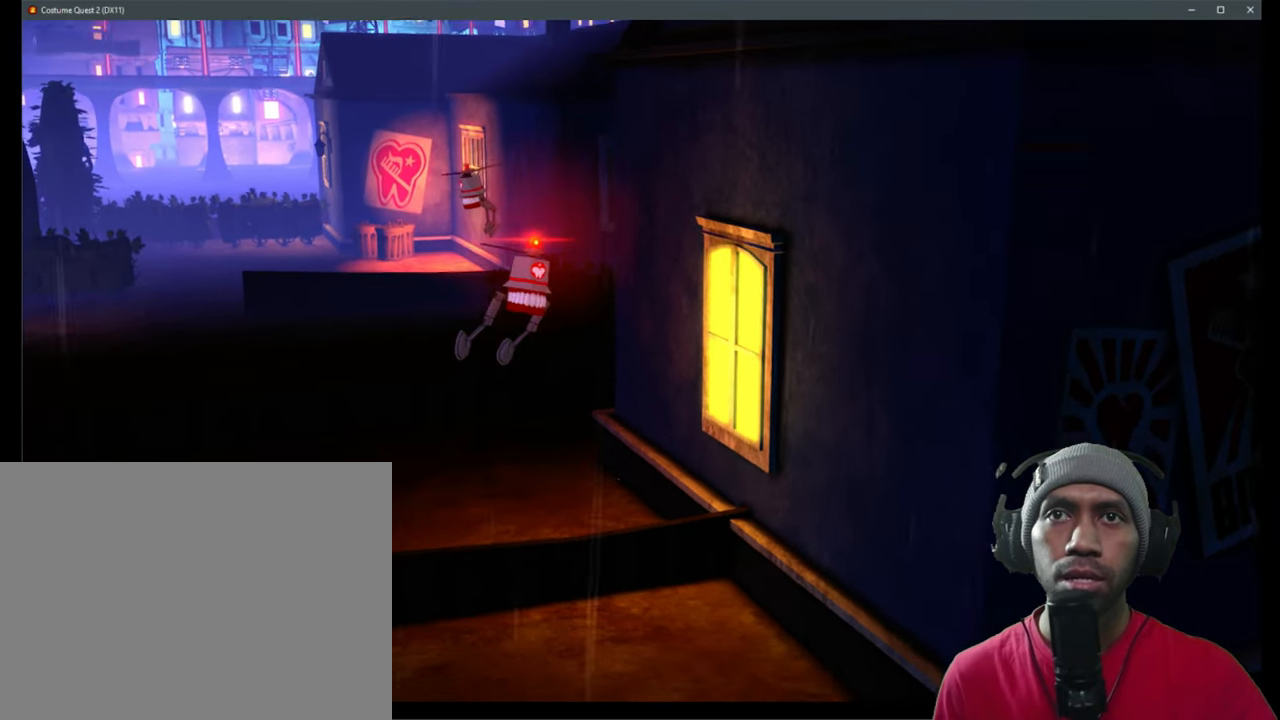
{"dt_ms": 500, "buttons": ["R2"], "left_stick": "center", "right_stick": "center", "events": []}